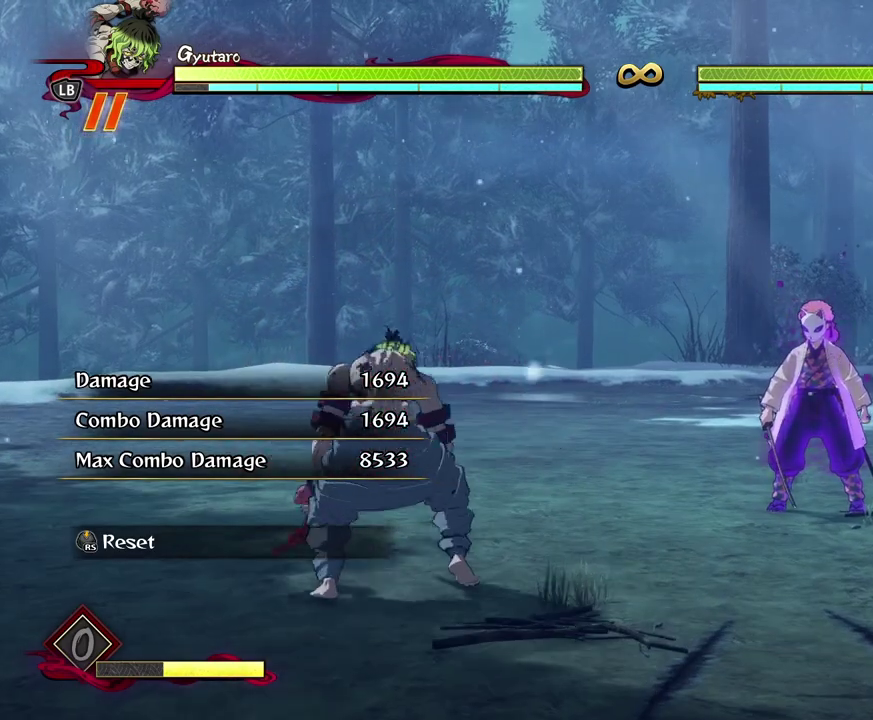
Gameplay with a controller (Xbox layout); each line is a JSON object with the inputs held at the frame after it (dt_ms = milliseconds from this image to that frame). "events" lists button and stick changes between this image and that frame as [ms after this image, input, new state], when the widget could be followed in between. Not read: right_stick.
{"dt_ms": 700, "buttons": [], "left_stick": "up"}
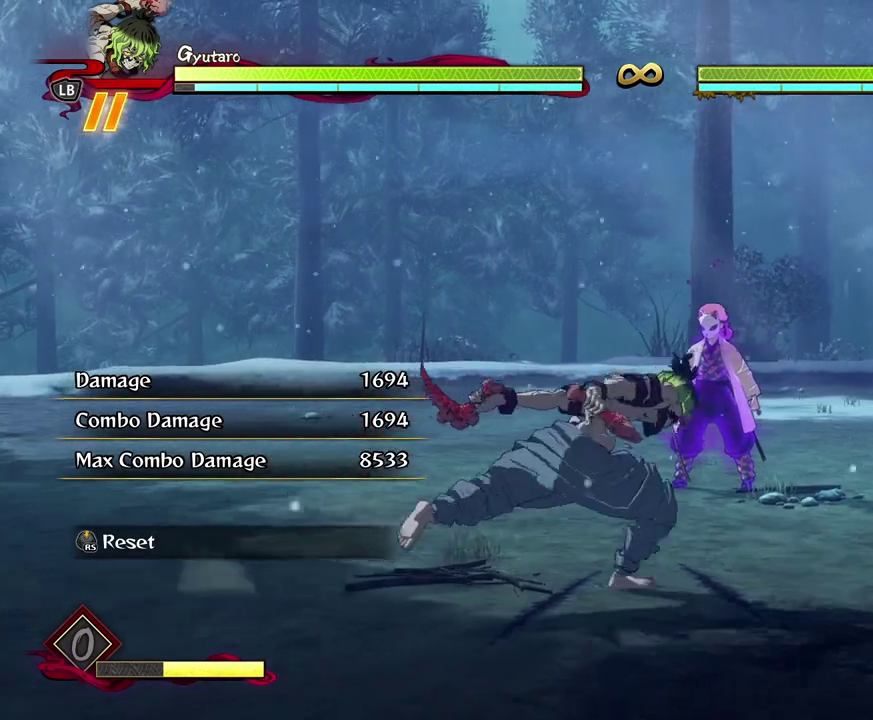
{"dt_ms": 300, "buttons": [], "left_stick": "up"}
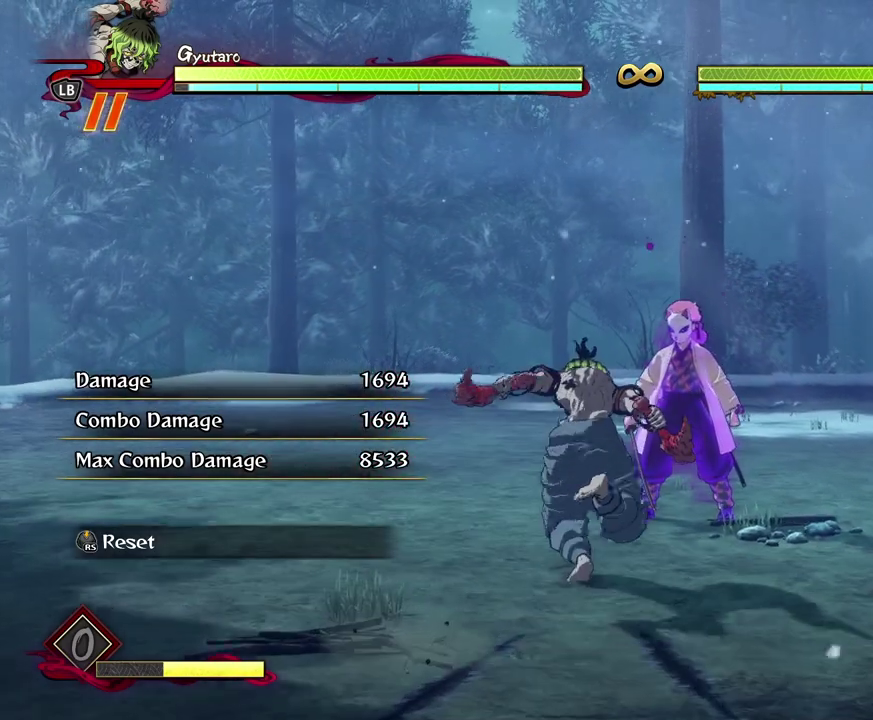
{"dt_ms": 500, "buttons": [], "left_stick": "center", "events": [[50, "left_stick", "center"]]}
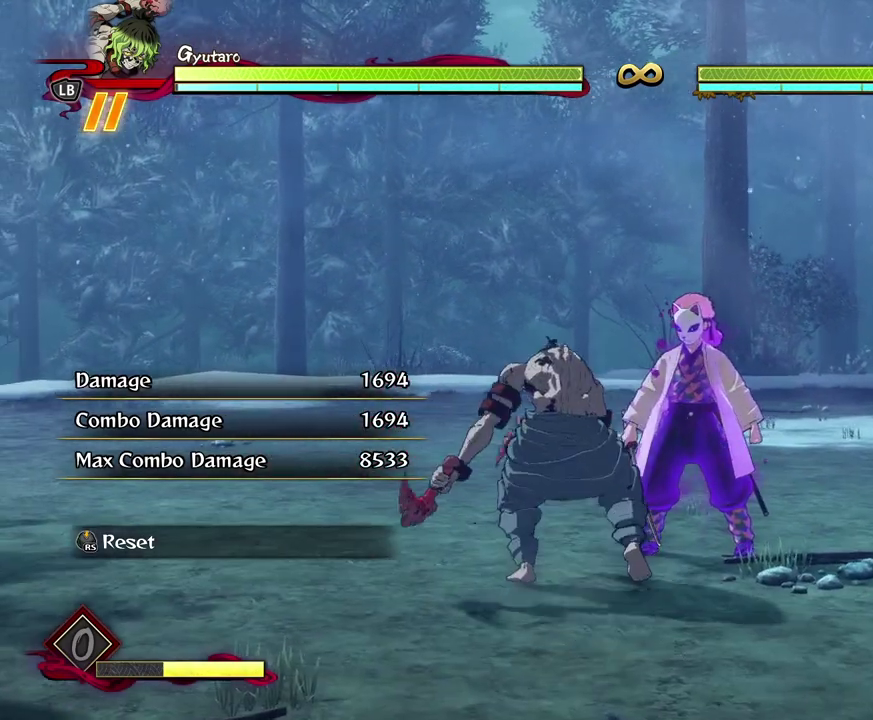
{"dt_ms": 500, "buttons": [], "left_stick": "center"}
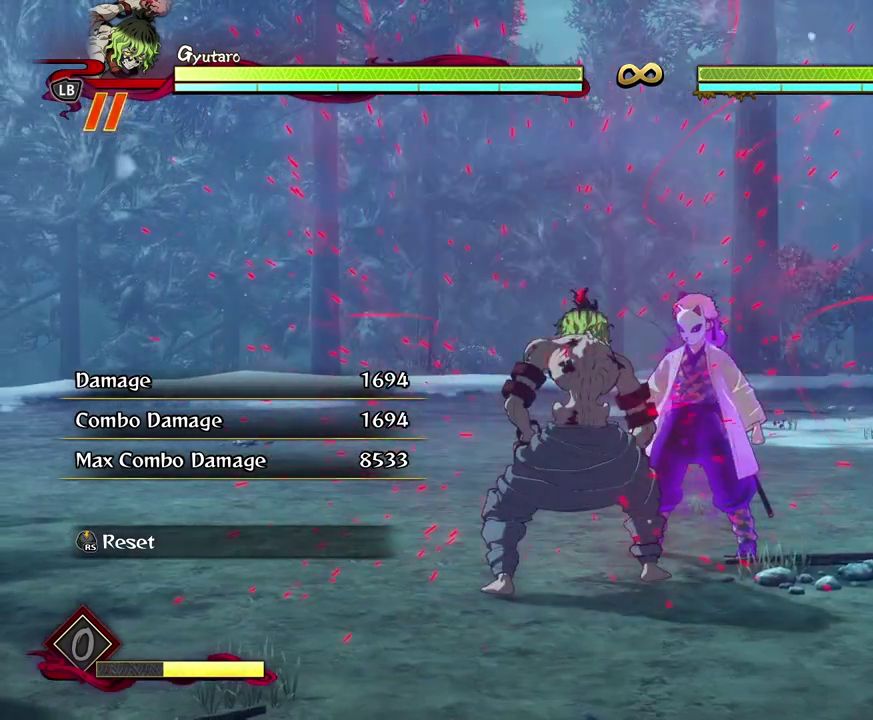
{"dt_ms": 500, "buttons": [], "left_stick": "center"}
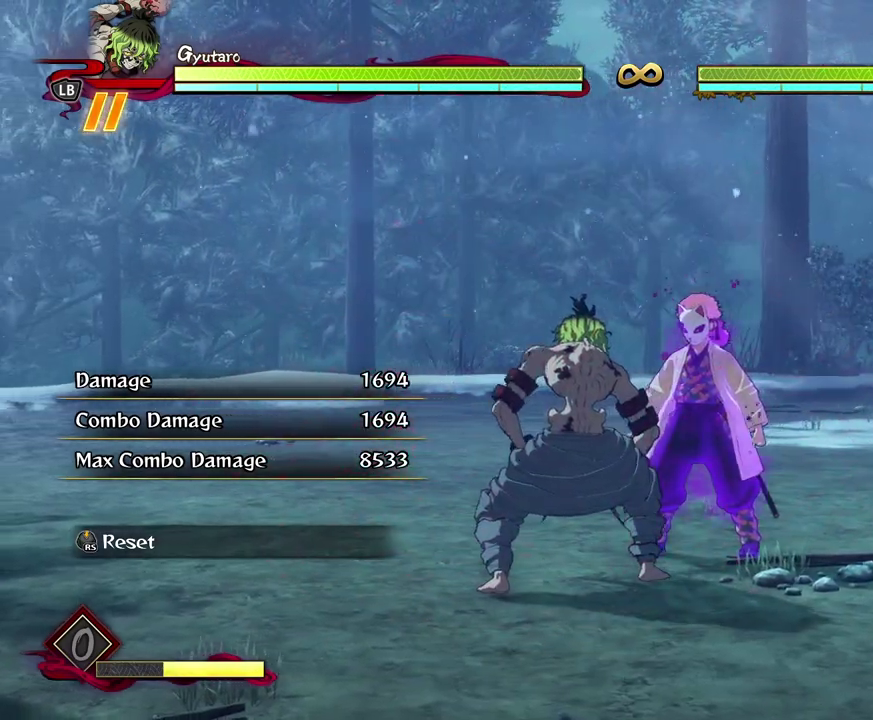
{"dt_ms": 500, "buttons": [], "left_stick": "center"}
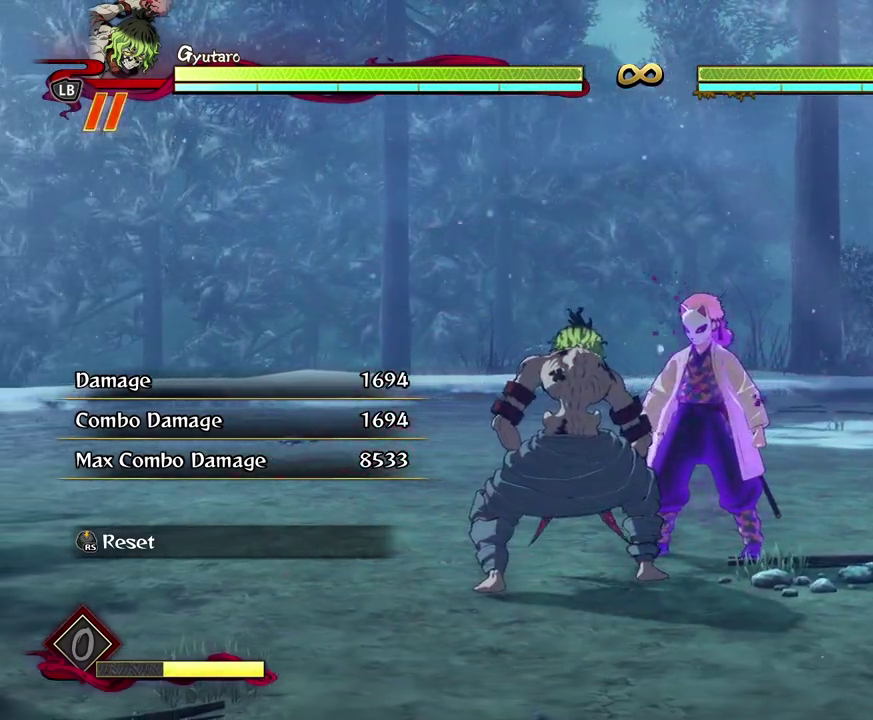
{"dt_ms": 300, "buttons": [], "left_stick": "down-left", "events": [[250, "left_stick", "down-left"]]}
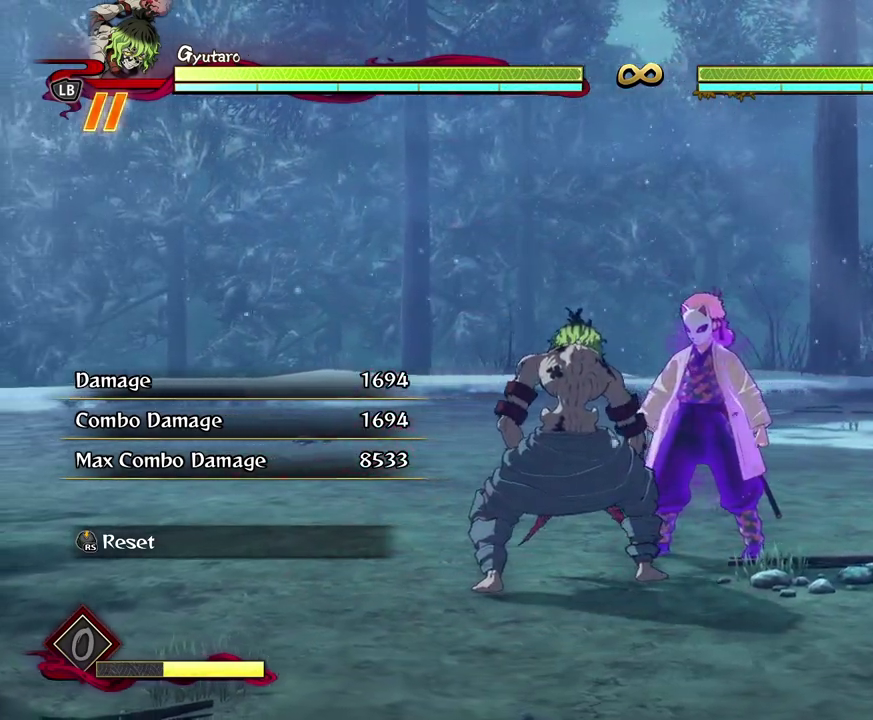
{"dt_ms": 800, "buttons": [], "left_stick": "down", "events": [[200, "left_stick", "left"], [317, "left_stick", "up-left"], [500, "left_stick", "up-right"], [600, "left_stick", "right"], [750, "left_stick", "down"]]}
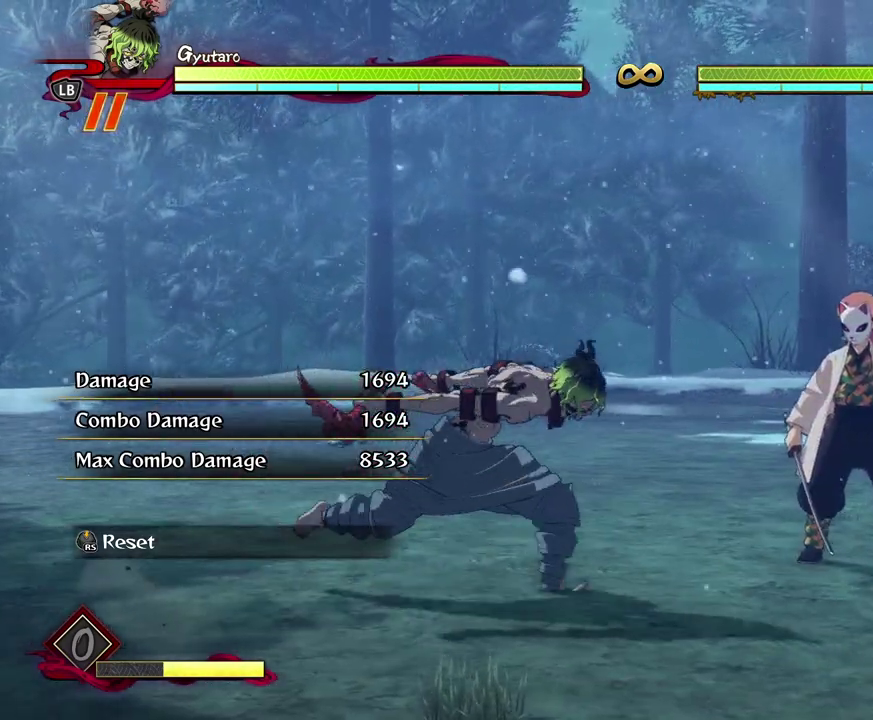
{"dt_ms": 400, "buttons": [], "left_stick": "up-left", "events": [[183, "left_stick", "center"], [367, "left_stick", "up-left"]]}
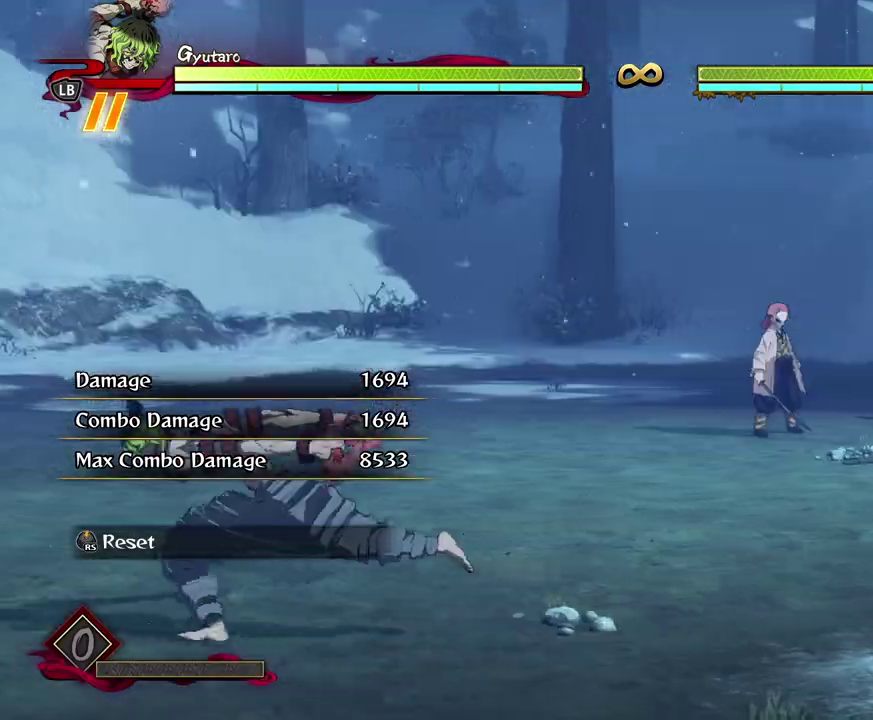
{"dt_ms": 300, "buttons": ["Y"], "left_stick": "up-left", "events": [[283, "Y", "down"]]}
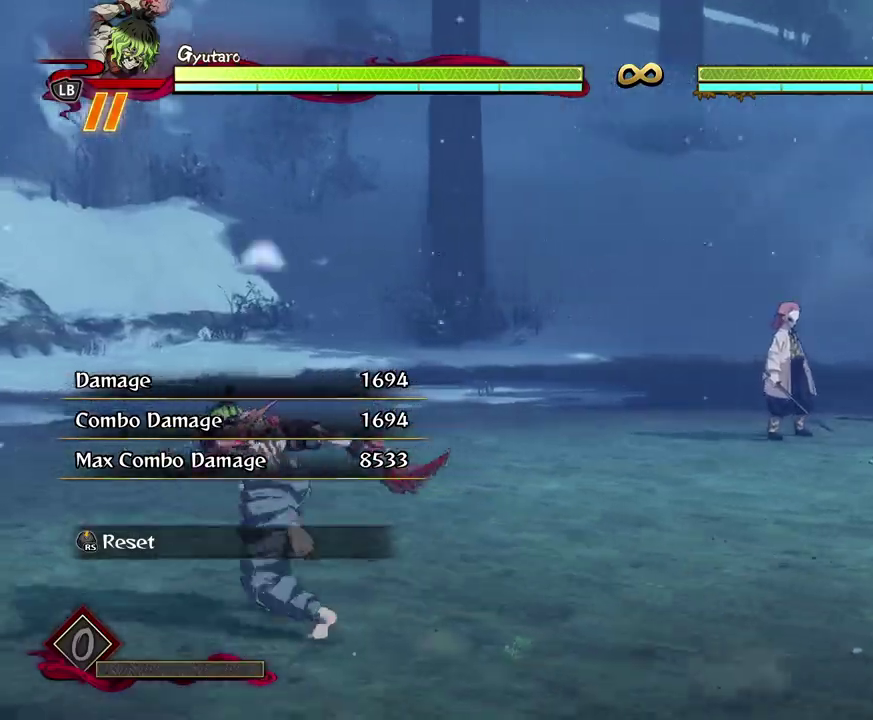
{"dt_ms": 800, "buttons": ["X"], "left_stick": "center", "events": [[100, "Y", "up"], [350, "left_stick", "center"], [750, "X", "down"]]}
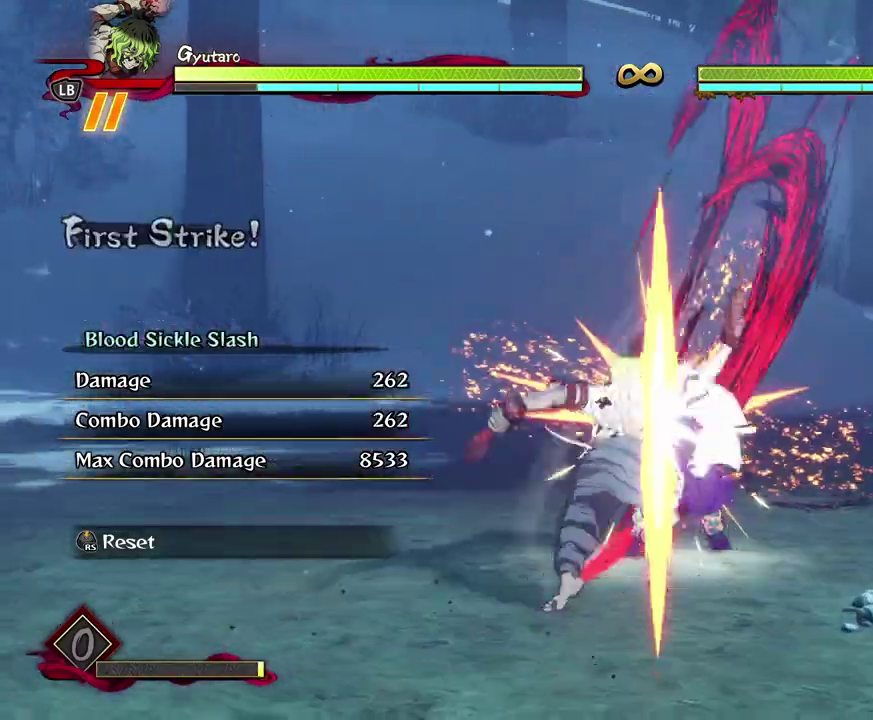
{"dt_ms": 400, "buttons": ["X"], "left_stick": "center", "events": [[67, "X", "up"], [150, "X", "down"], [250, "X", "up"], [333, "X", "down"]]}
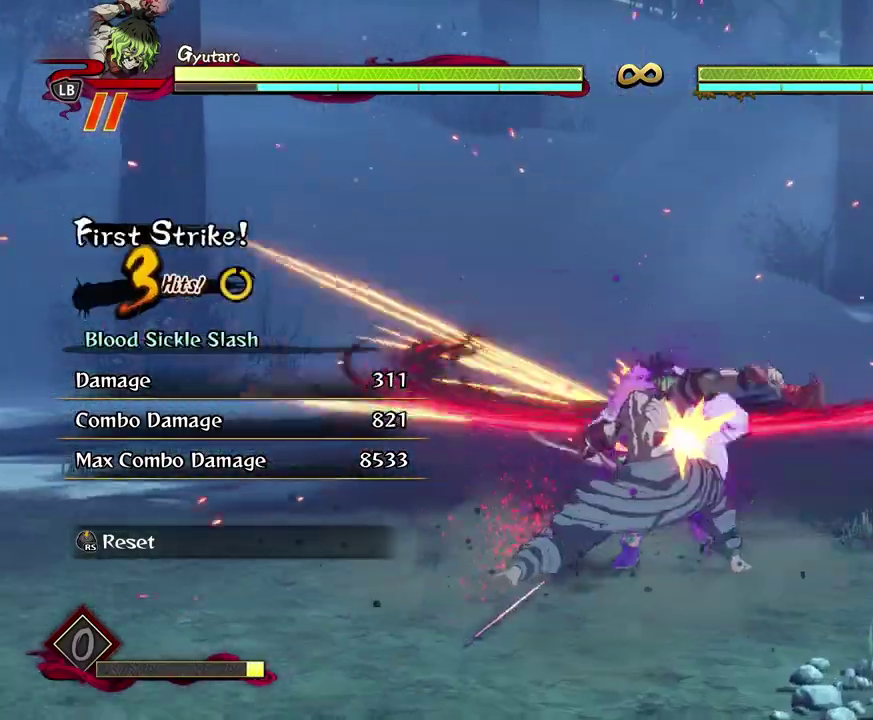
{"dt_ms": 300, "buttons": [], "left_stick": "center", "events": [[33, "X", "up"], [100, "X", "down"], [167, "X", "up"]]}
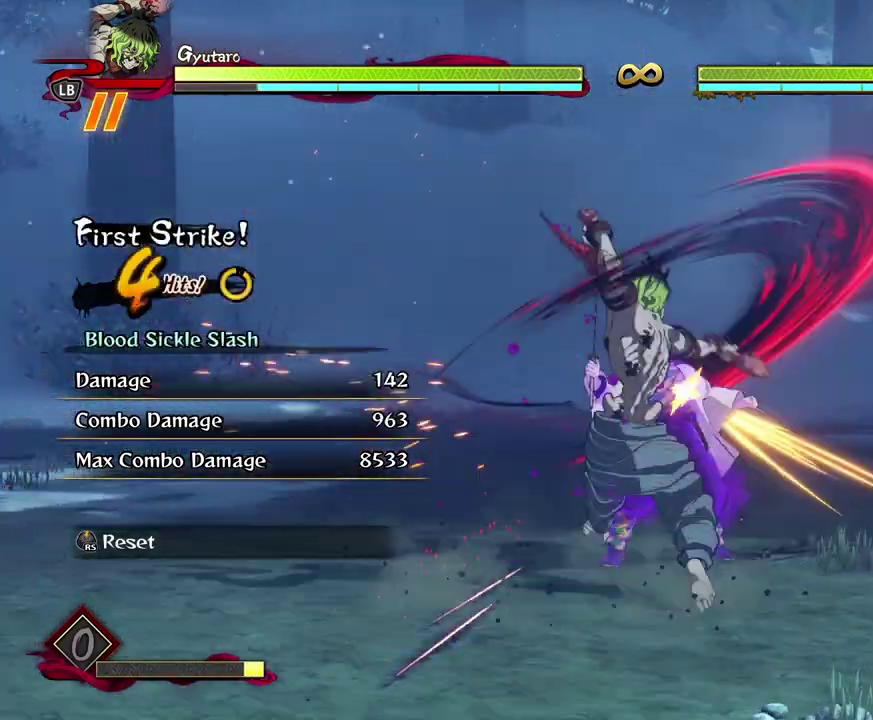
{"dt_ms": 700, "buttons": [], "left_stick": "center", "events": [[50, "Y", "down"], [150, "Y", "up"], [217, "Y", "down"], [300, "Y", "up"], [550, "X", "down"], [667, "X", "up"]]}
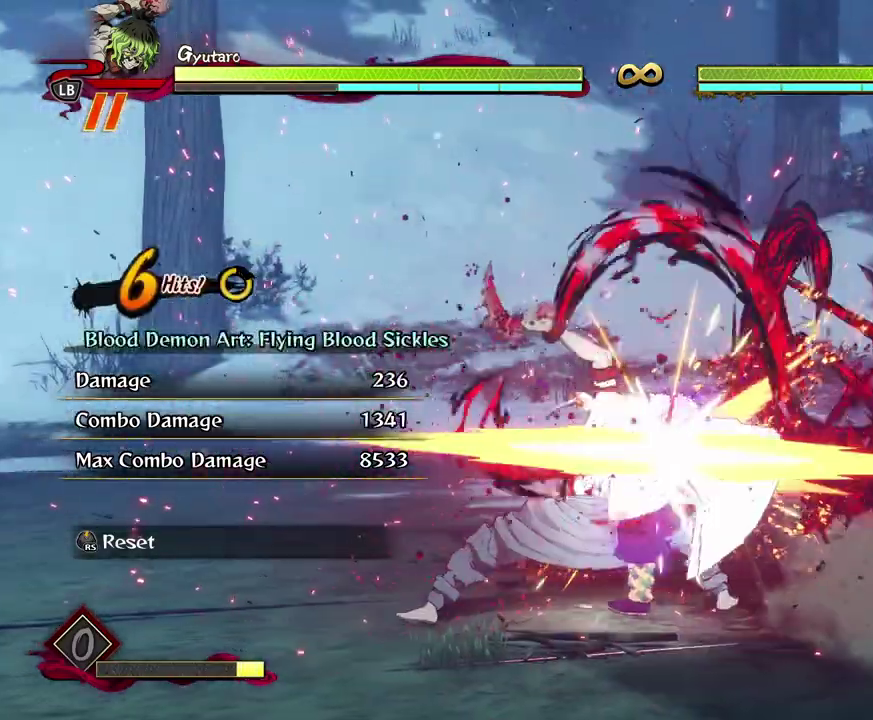
{"dt_ms": 500, "buttons": ["X"], "left_stick": "center", "events": [[67, "X", "down"], [150, "X", "up"], [267, "X", "down"], [350, "X", "up"], [450, "X", "down"]]}
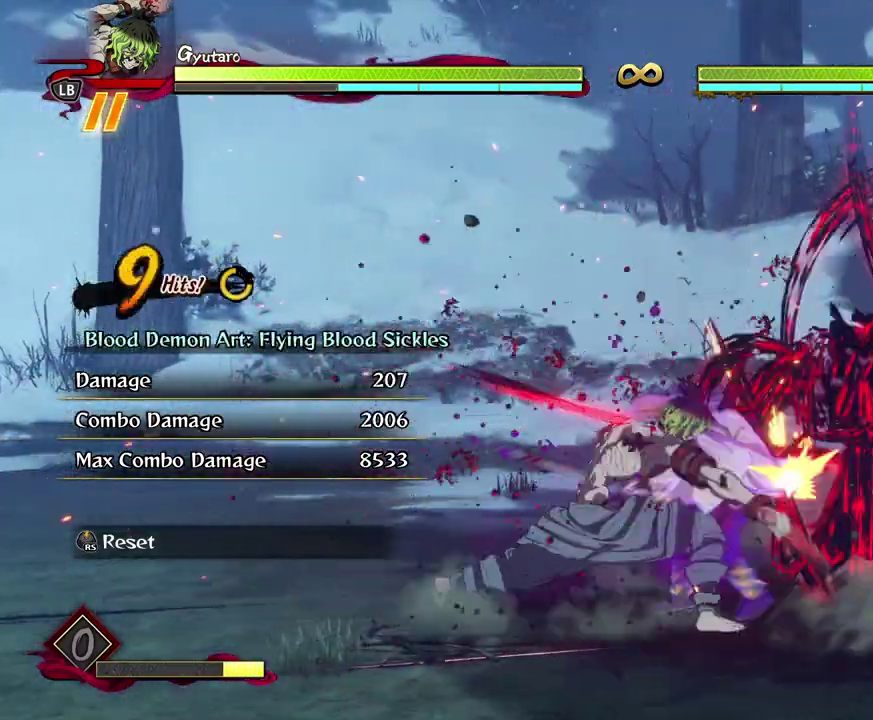
{"dt_ms": 300, "buttons": [], "left_stick": "center", "events": [[33, "X", "up"], [117, "X", "down"], [217, "X", "up"]]}
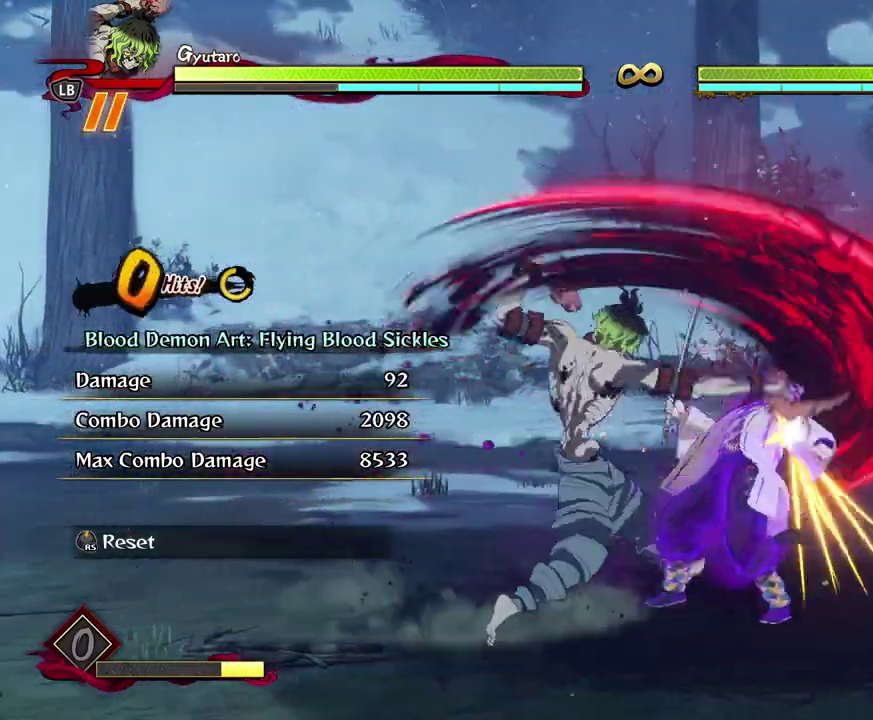
{"dt_ms": 700, "buttons": [], "left_stick": "center", "events": [[17, "X", "down"], [117, "X", "up"], [233, "X", "down"], [317, "X", "up"], [400, "X", "down"], [483, "X", "up"], [567, "X", "down"], [667, "X", "up"]]}
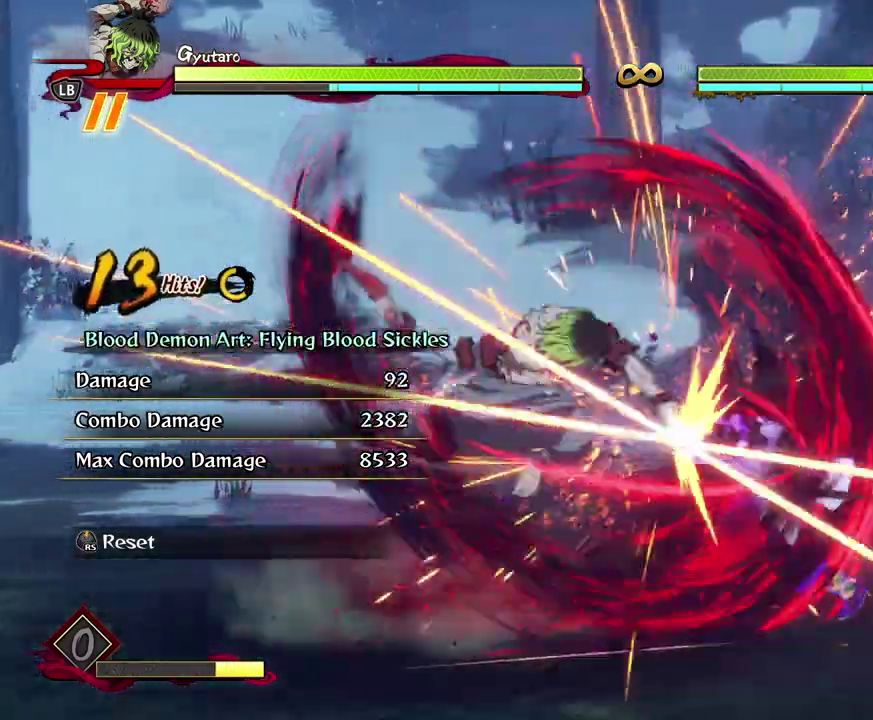
{"dt_ms": 500, "buttons": ["Y"], "left_stick": "down", "events": [[33, "X", "down"], [150, "X", "up"], [217, "left_stick", "down"], [400, "Y", "down"]]}
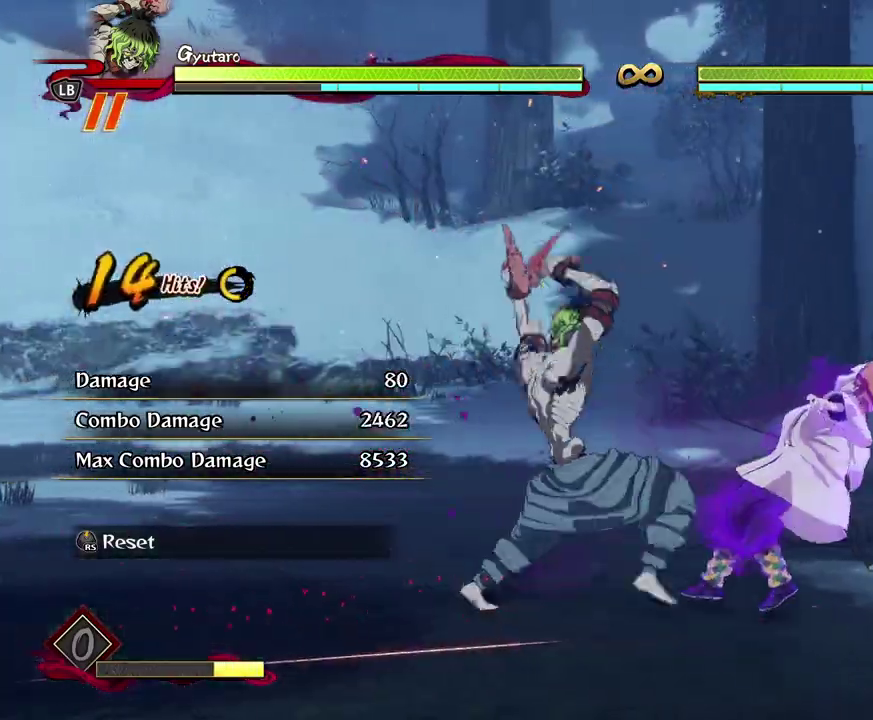
{"dt_ms": 300, "buttons": [], "left_stick": "center", "events": [[17, "Y", "up"], [67, "Y", "down"], [200, "Y", "up"], [300, "left_stick", "center"]]}
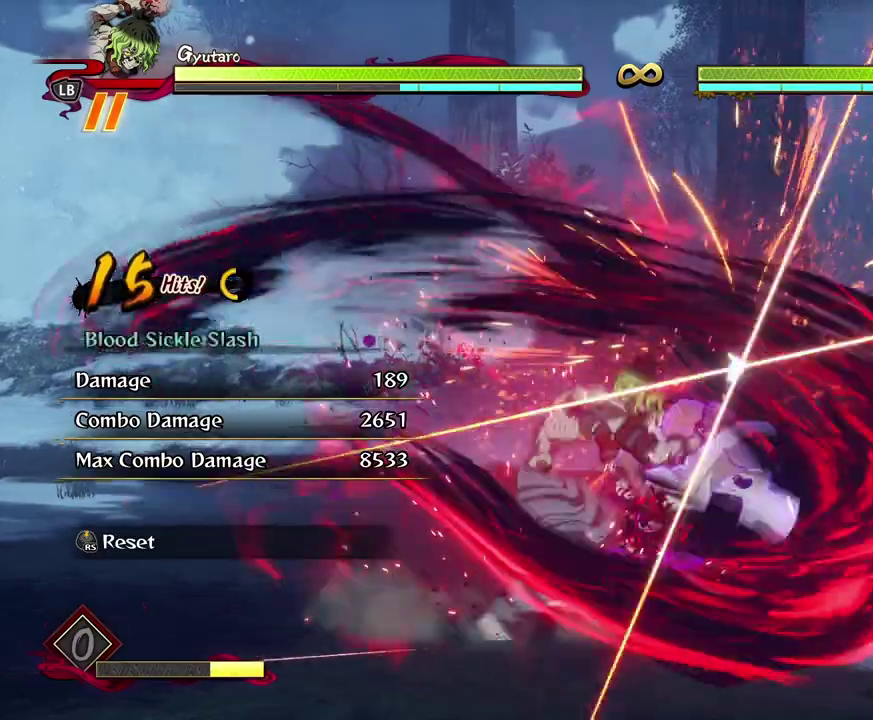
{"dt_ms": 700, "buttons": [], "left_stick": "center", "events": [[317, "X", "down"], [433, "X", "up"], [533, "X", "down"], [650, "X", "up"]]}
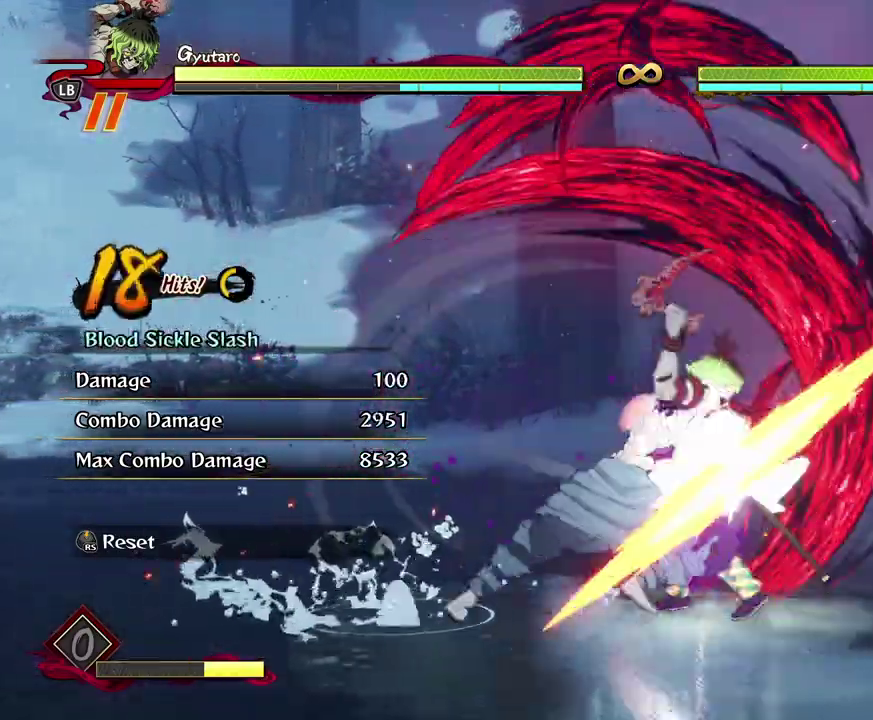
{"dt_ms": 700, "buttons": ["X"], "left_stick": "up", "events": [[33, "X", "down"], [150, "X", "up"], [233, "X", "down"], [350, "X", "up"], [450, "X", "down"], [550, "left_stick", "up"], [567, "X", "up"], [667, "X", "down"]]}
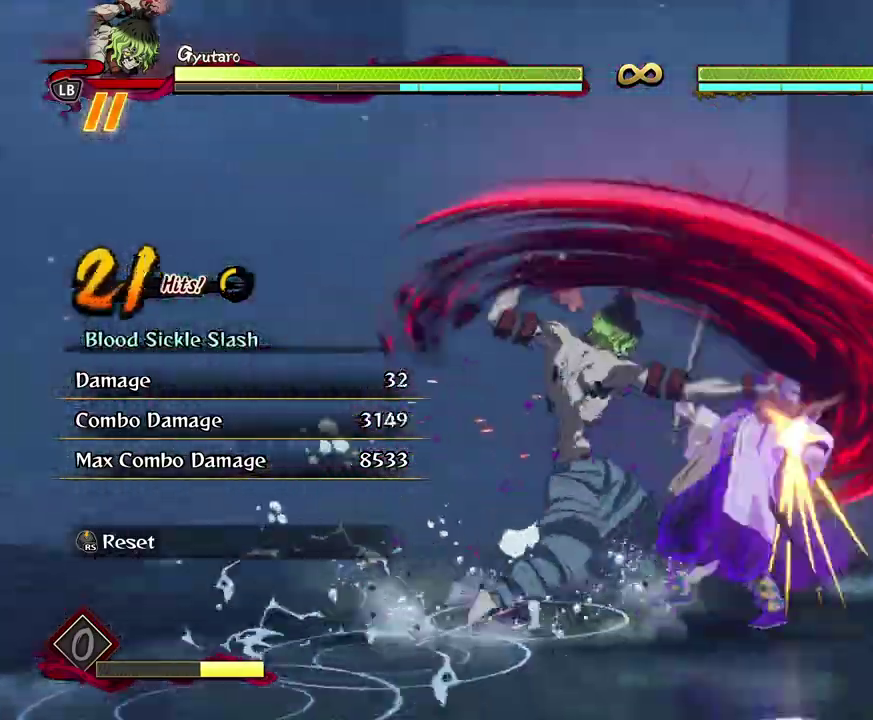
{"dt_ms": 300, "buttons": [], "left_stick": "up", "events": [[67, "X", "up"], [183, "X", "down"], [283, "X", "up"]]}
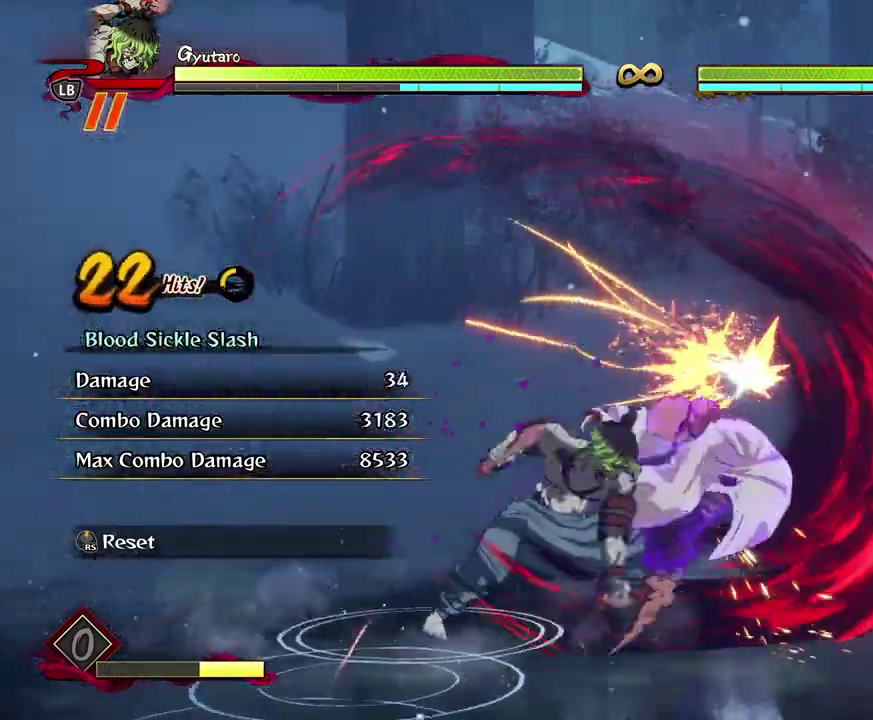
{"dt_ms": 500, "buttons": ["X"], "left_stick": "up", "events": [[83, "X", "down"], [183, "X", "up"], [283, "X", "down"], [383, "X", "up"], [500, "X", "down"]]}
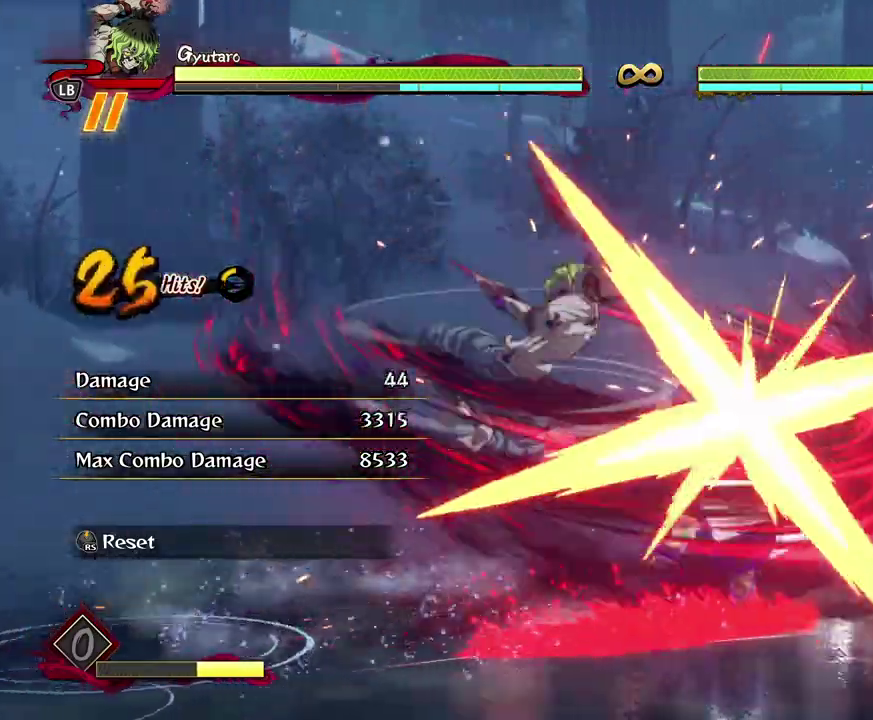
{"dt_ms": 700, "buttons": ["L1"], "left_stick": "up", "events": [[83, "X", "up"], [183, "X", "down"], [283, "X", "up"], [350, "X", "down"], [433, "X", "up"], [467, "L1", "down"], [567, "L1", "up"], [633, "L1", "down"]]}
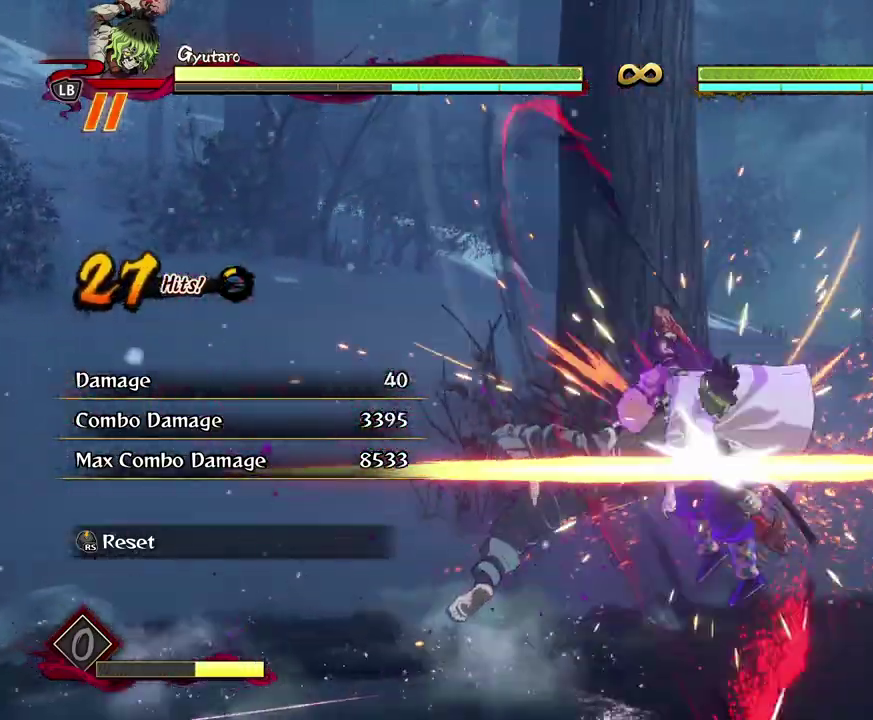
{"dt_ms": 300, "buttons": ["L1"], "left_stick": "up", "events": [[50, "L1", "up"], [117, "L1", "down"], [200, "L1", "up"], [267, "L1", "down"]]}
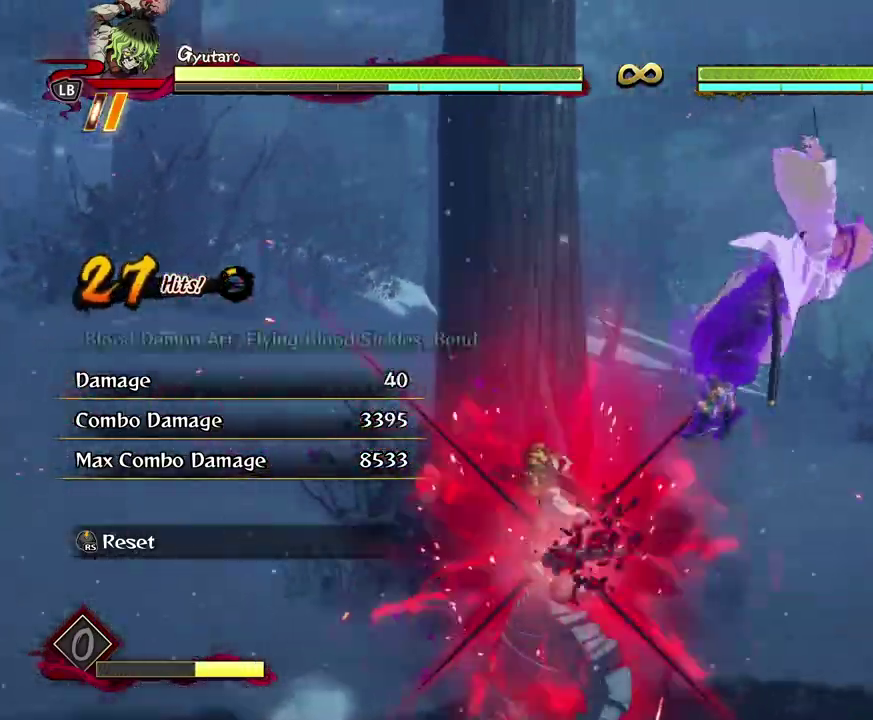
{"dt_ms": 400, "buttons": [], "left_stick": "center", "events": [[83, "L1", "up"], [333, "left_stick", "center"]]}
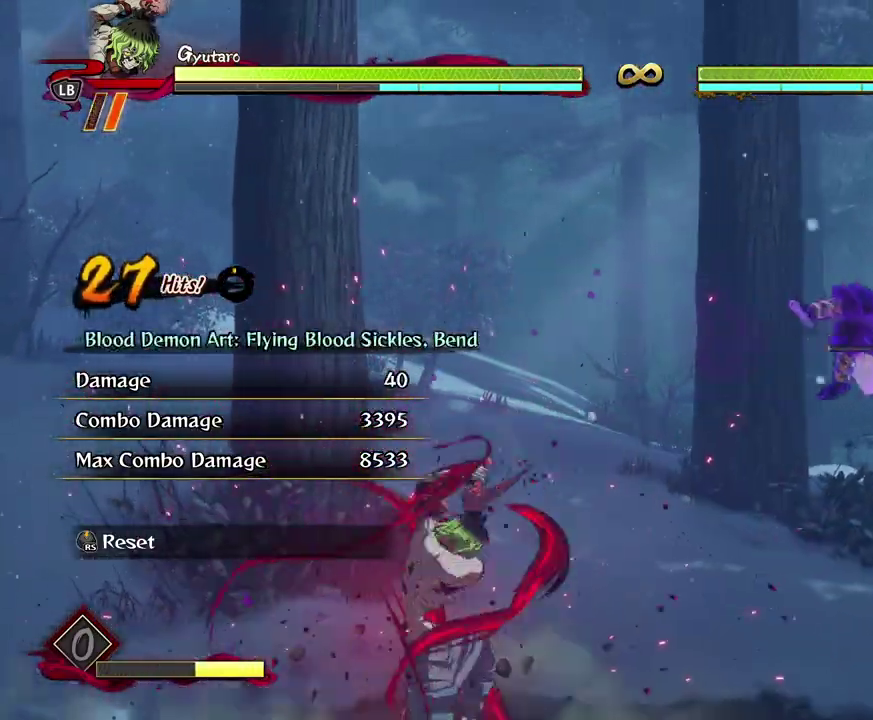
{"dt_ms": 800, "buttons": [], "left_stick": "center", "events": [[33, "L2", "down"], [150, "L2", "up"], [233, "L2", "down"], [367, "L2", "up"], [433, "L2", "down"], [567, "L2", "up"], [633, "L2", "down"], [750, "L2", "up"]]}
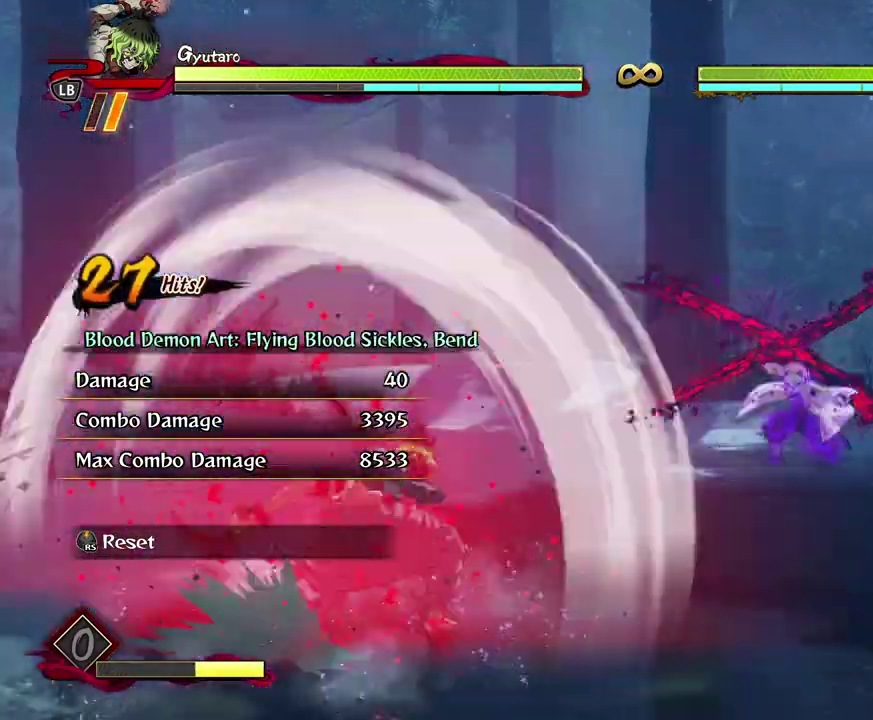
{"dt_ms": 300, "buttons": ["X"], "left_stick": "center", "events": [[50, "L2", "down"], [167, "L2", "up"], [250, "X", "down"]]}
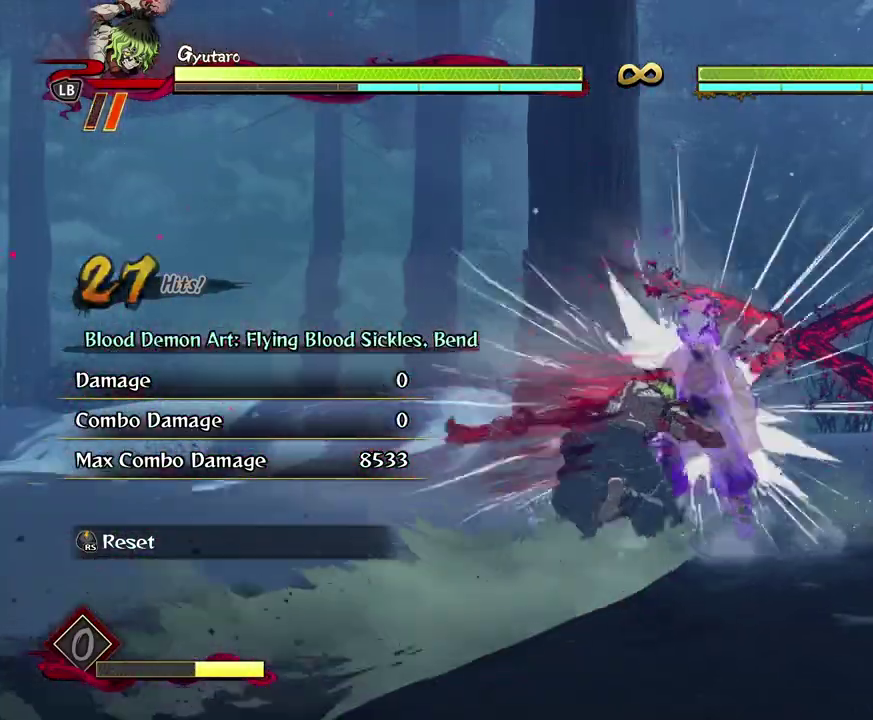
{"dt_ms": 400, "buttons": ["X"], "left_stick": "center", "events": [[67, "X", "up"], [150, "X", "down"], [267, "X", "up"], [350, "X", "down"]]}
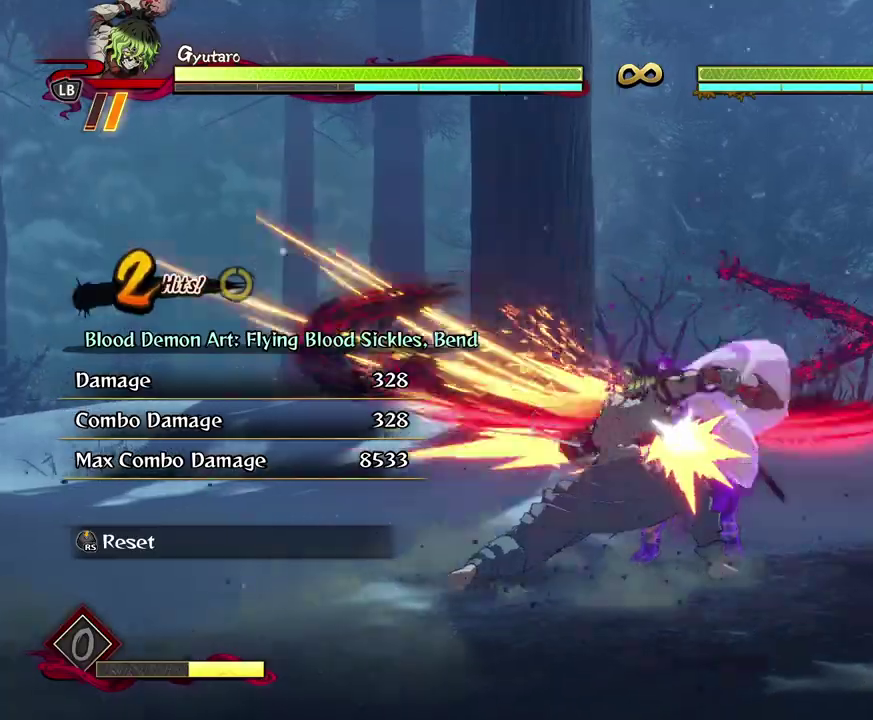
{"dt_ms": 700, "buttons": [], "left_stick": "center", "events": [[67, "X", "up"], [133, "X", "down"], [250, "X", "up"], [367, "X", "down"], [467, "X", "up"], [567, "X", "down"], [650, "X", "up"]]}
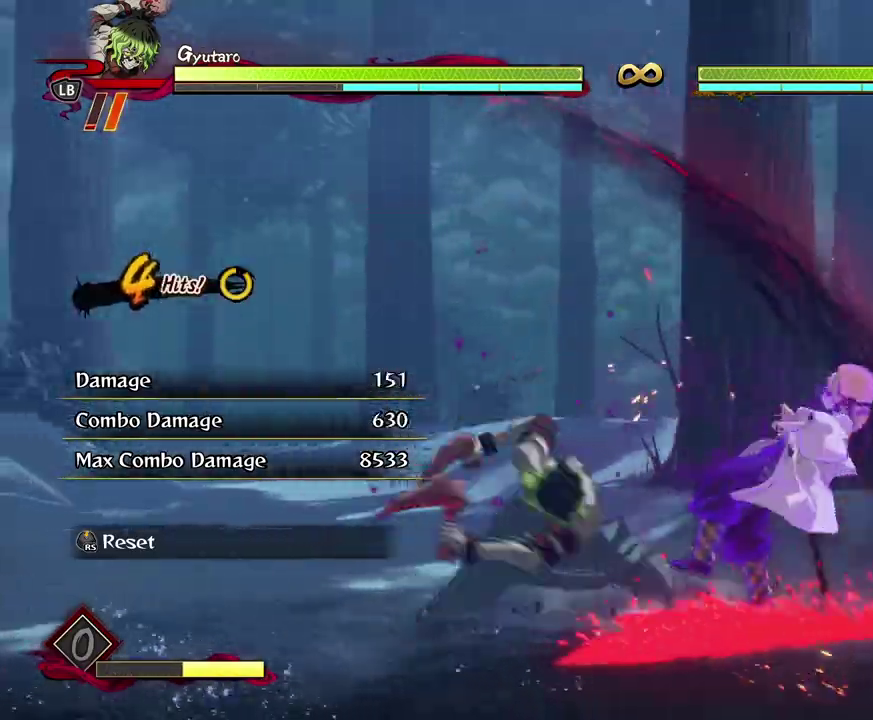
{"dt_ms": 400, "buttons": [], "left_stick": "center", "events": [[33, "X", "down"], [133, "X", "up"], [217, "X", "down"], [300, "X", "up"]]}